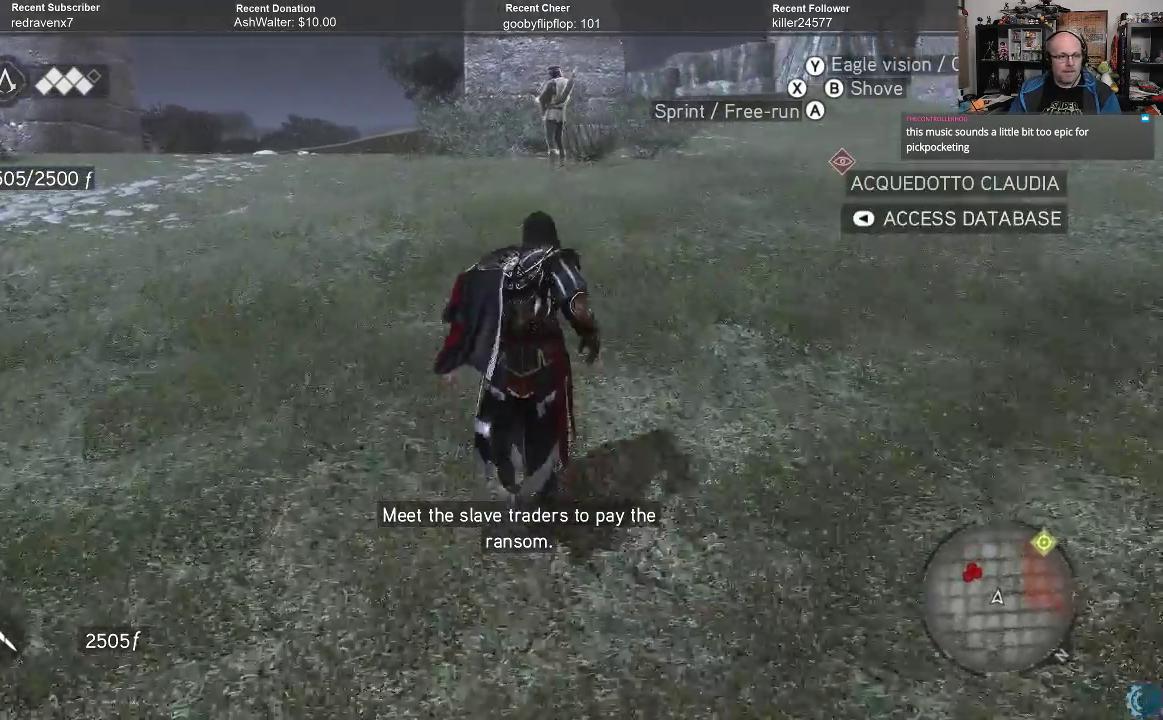
Gameplay with a controller (Xbox layout); each line is a JSON object with the inputs held at the frame after it. "events" lists button and stick changes between this image and that frame as [ms after this image, input, new state], when the widget could be followed in between.
{"buttons": ["A", "R2"], "left_stick": "up", "right_stick": "center", "events": []}
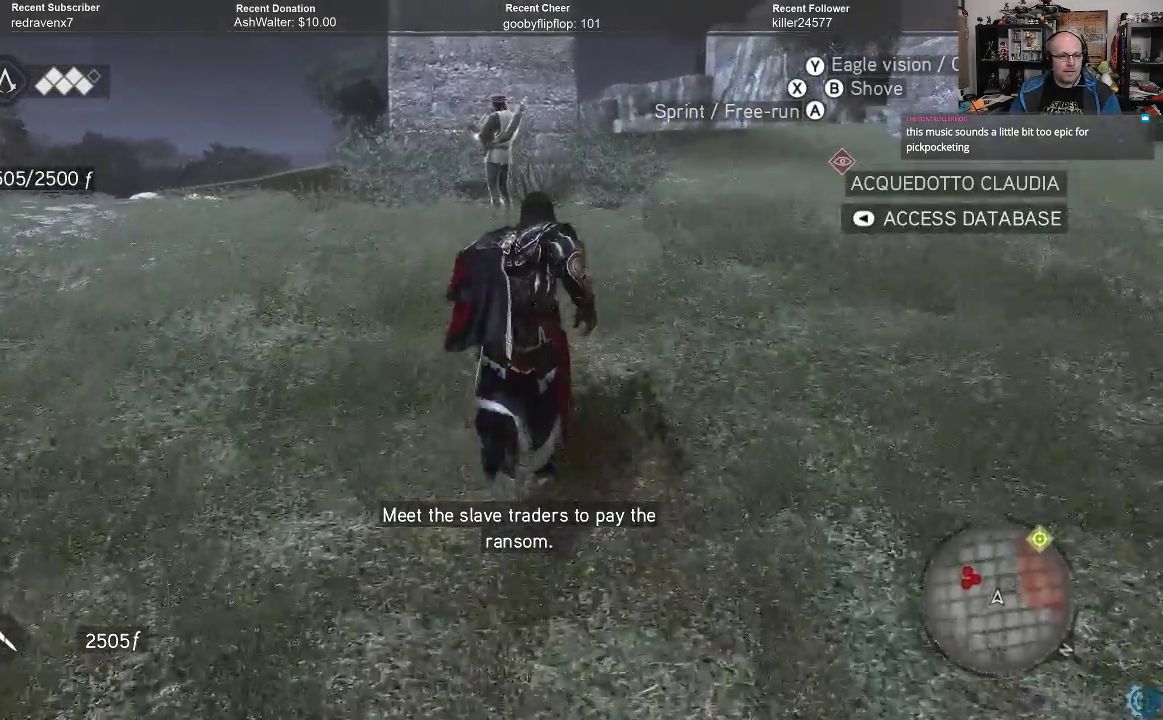
{"buttons": ["A", "R2"], "left_stick": "up", "right_stick": "center", "events": []}
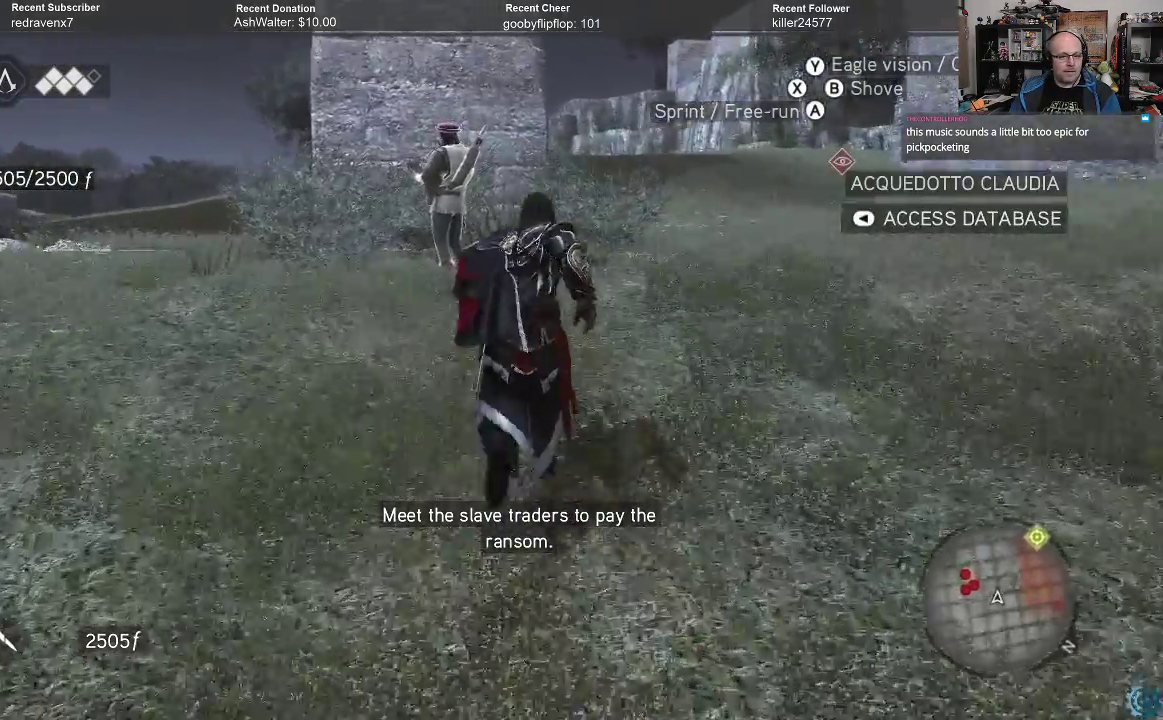
{"buttons": [], "left_stick": "center", "right_stick": "center", "events": [[133, "A", "up"], [167, "R2", "up"], [167, "left_stick", "center"]]}
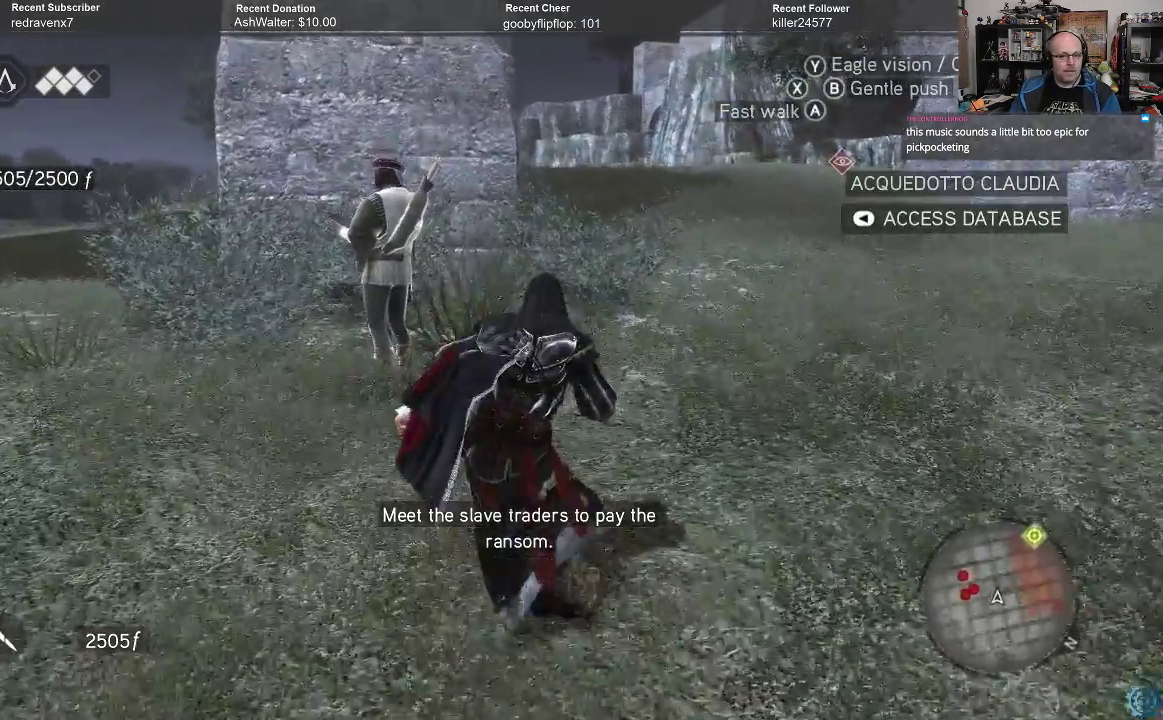
{"buttons": [], "left_stick": "center", "right_stick": "center", "events": []}
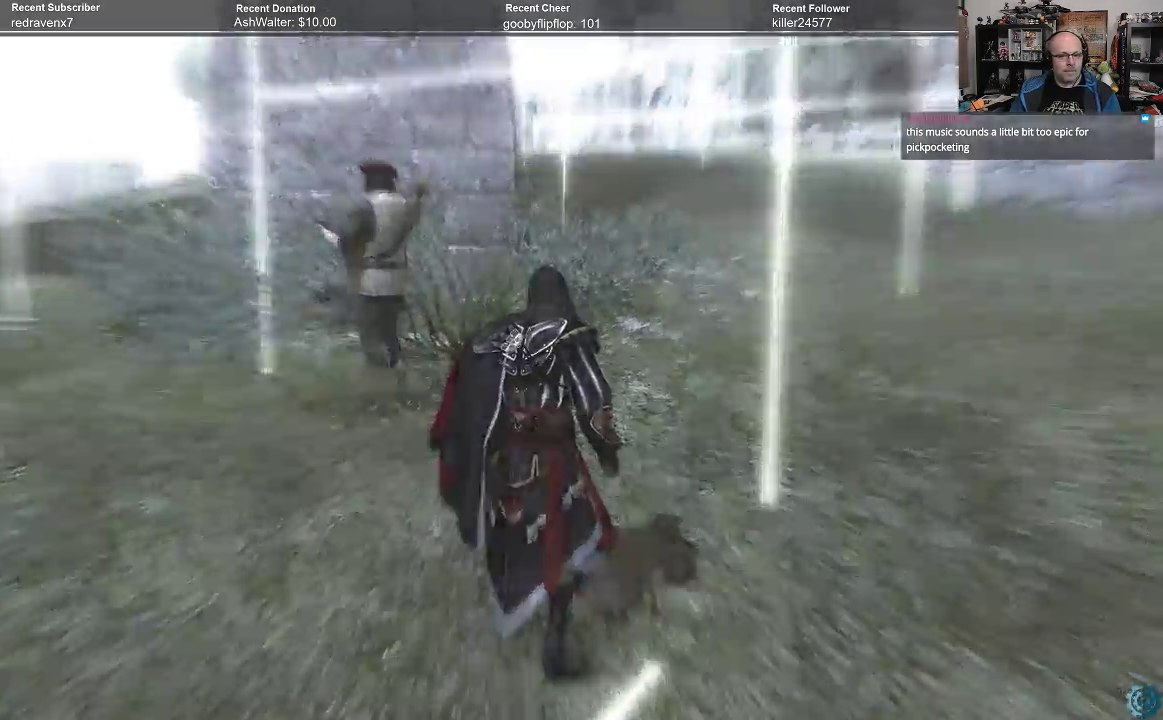
{"buttons": [], "left_stick": "center", "right_stick": "center", "events": []}
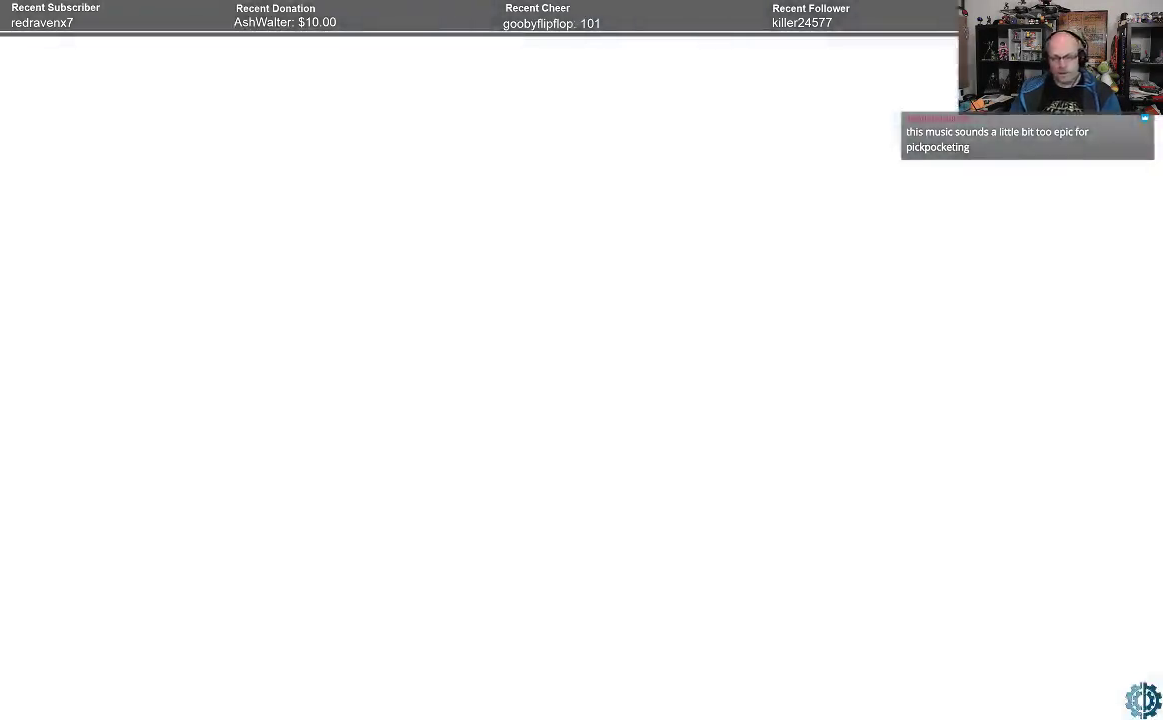
{"buttons": [], "left_stick": "center", "right_stick": "center", "events": []}
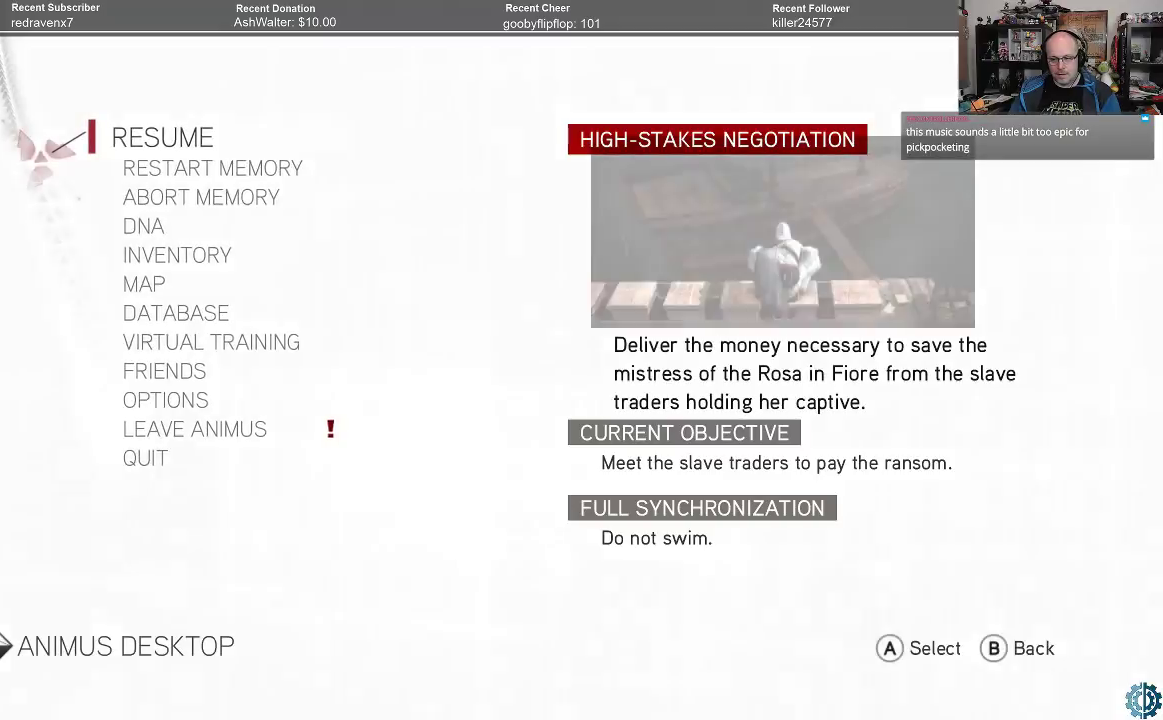
{"buttons": [], "left_stick": "center", "right_stick": "center", "events": []}
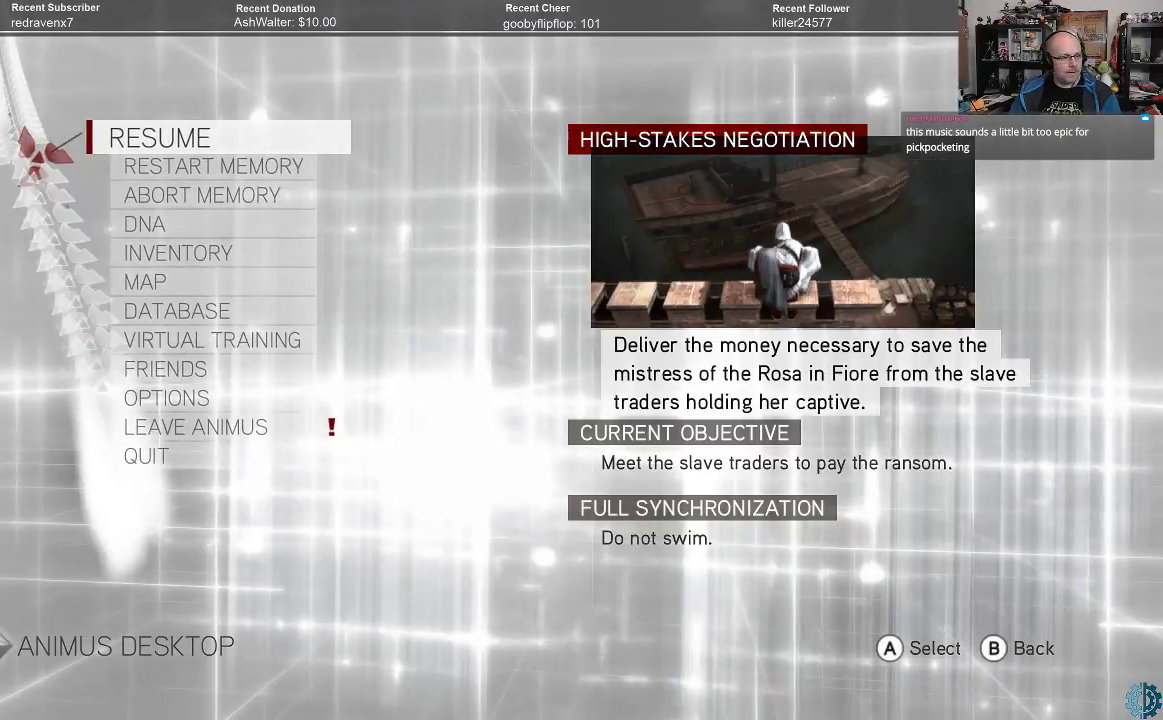
{"buttons": [], "left_stick": "down", "right_stick": "center", "events": [[400, "left_stick", "down"]]}
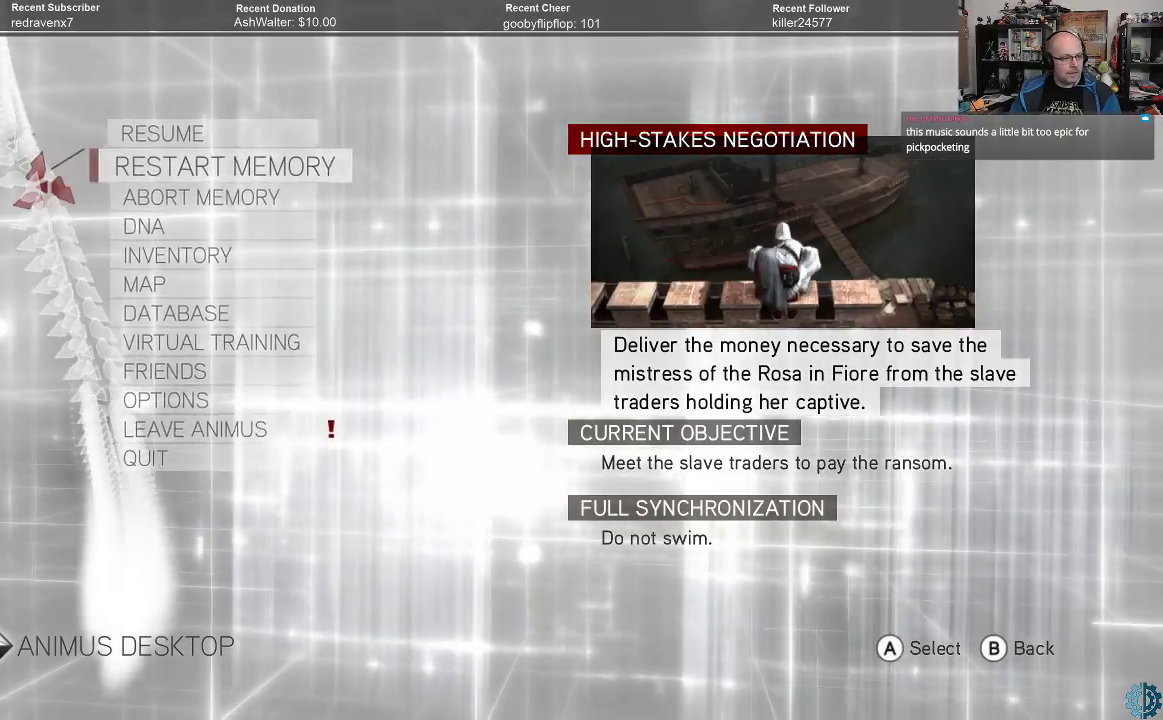
{"buttons": [], "left_stick": "down", "right_stick": "center", "events": [[33, "left_stick", "center"], [133, "left_stick", "down"], [233, "left_stick", "center"], [300, "left_stick", "down"], [400, "left_stick", "center"], [467, "left_stick", "down"]]}
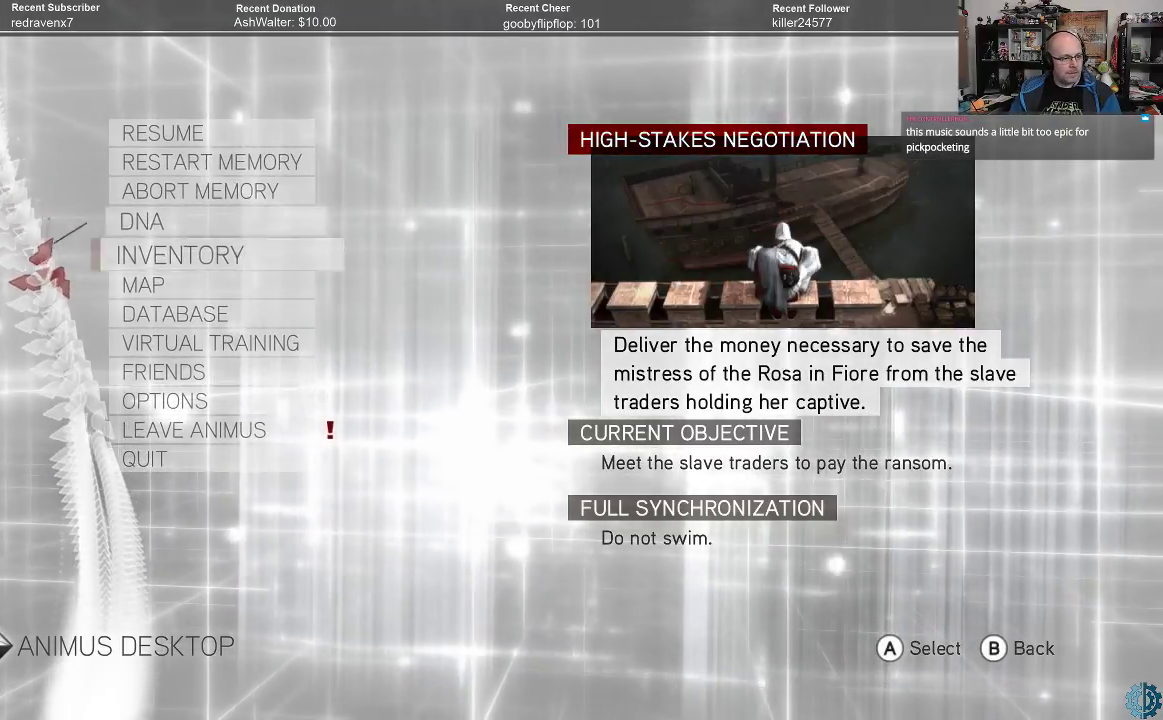
{"buttons": [], "left_stick": "down", "right_stick": "center", "events": [[67, "left_stick", "center"], [167, "left_stick", "down"], [233, "left_stick", "center"], [467, "left_stick", "down"]]}
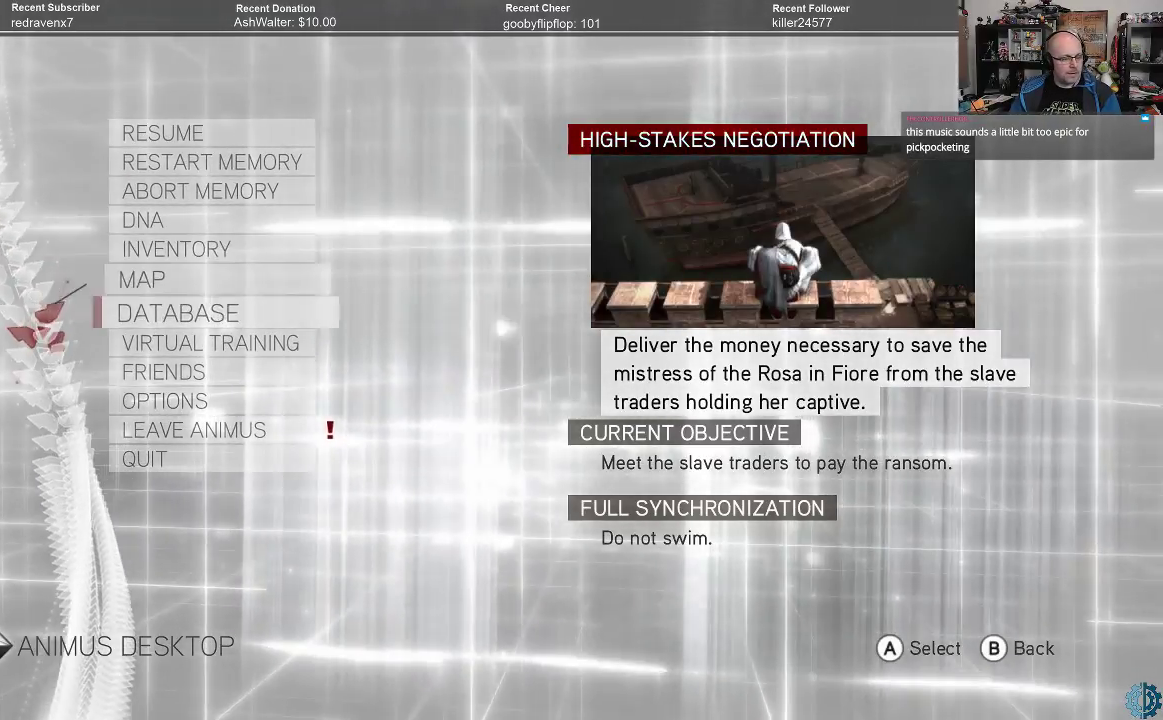
{"buttons": [], "left_stick": "center", "right_stick": "center", "events": [[67, "left_stick", "center"], [200, "A", "down"], [267, "A", "up"]]}
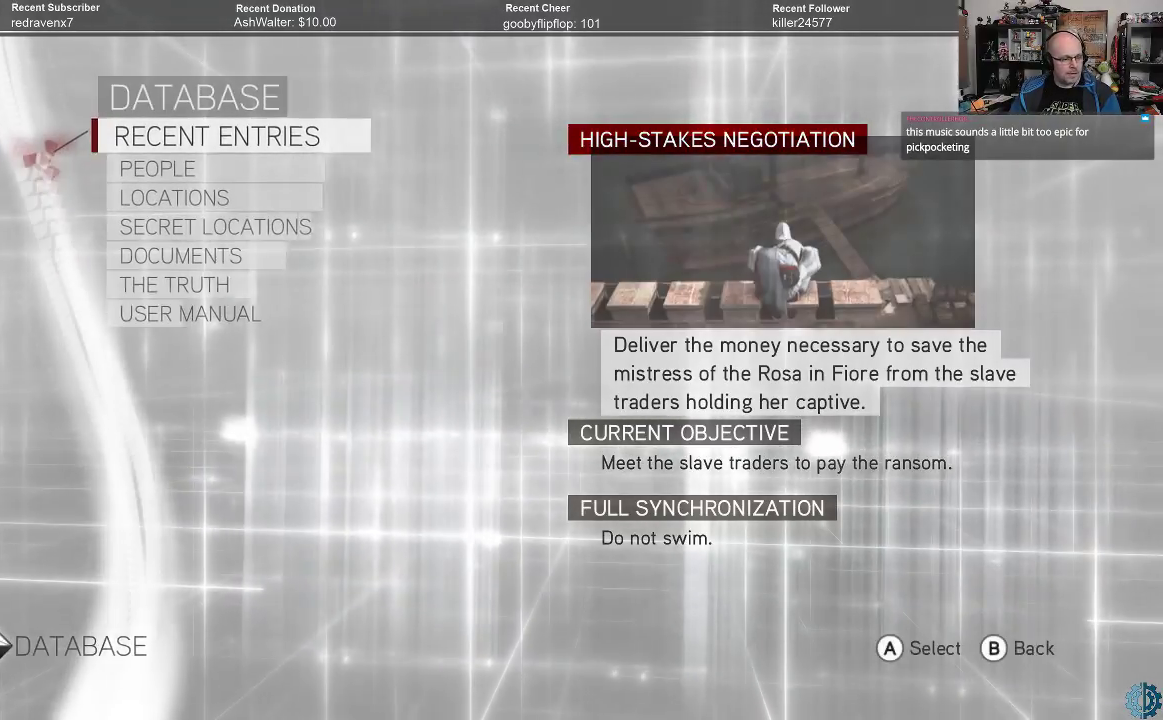
{"buttons": [], "left_stick": "center", "right_stick": "center", "events": []}
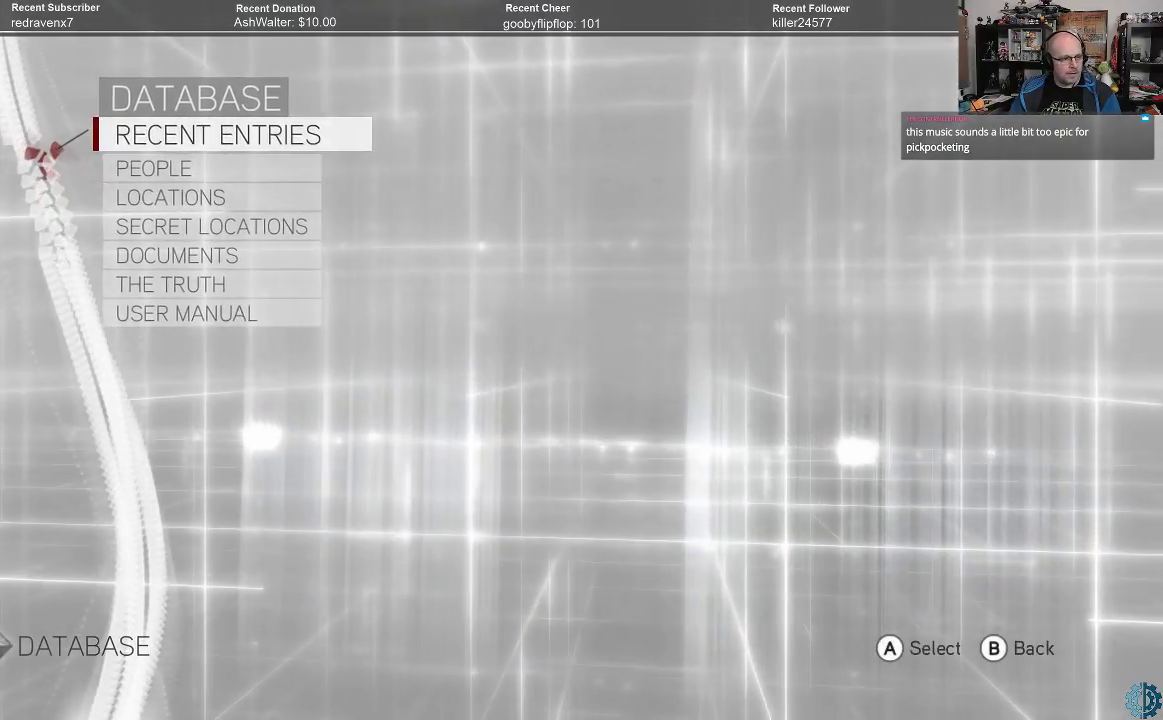
{"buttons": [], "left_stick": "center", "right_stick": "center", "events": [[133, "A", "down"], [200, "A", "up"]]}
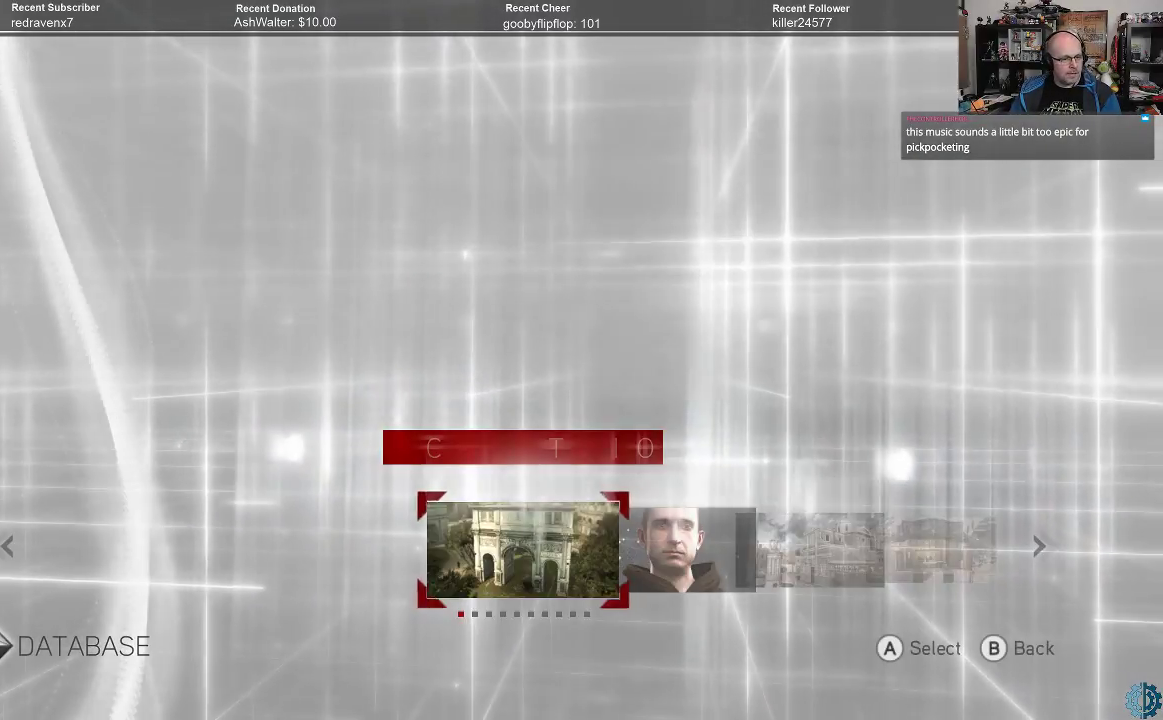
{"buttons": [], "left_stick": "center", "right_stick": "center", "events": []}
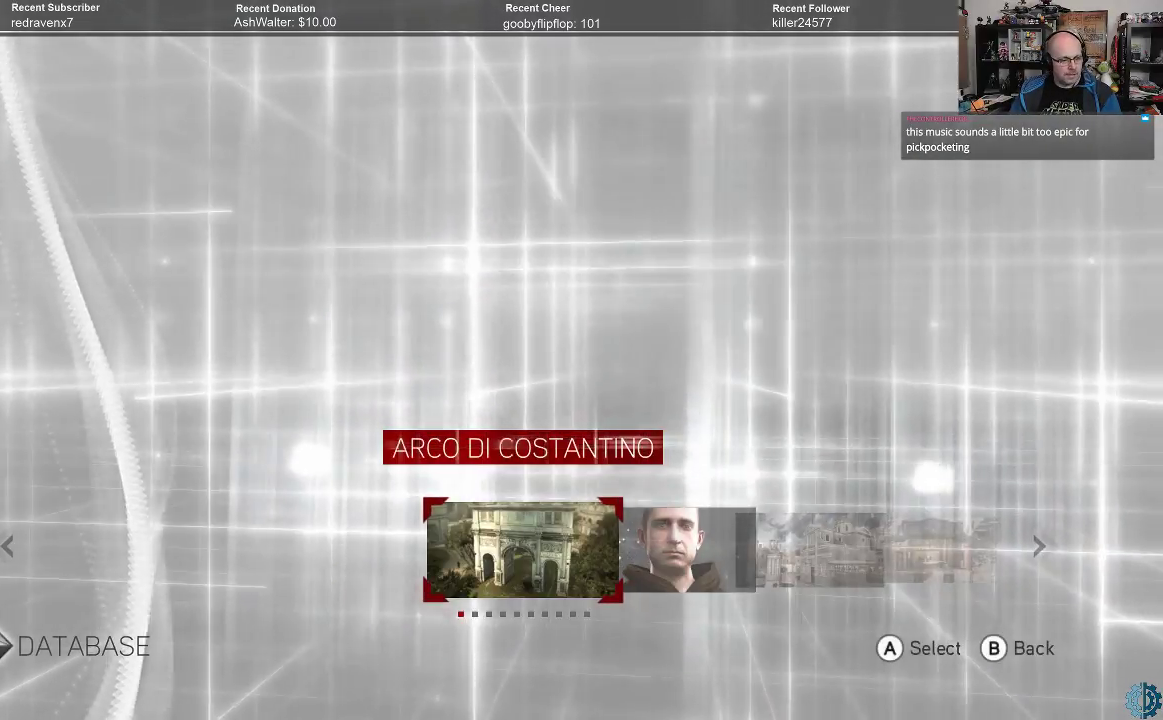
{"buttons": [], "left_stick": "center", "right_stick": "center", "events": [[33, "A", "down"], [100, "A", "up"]]}
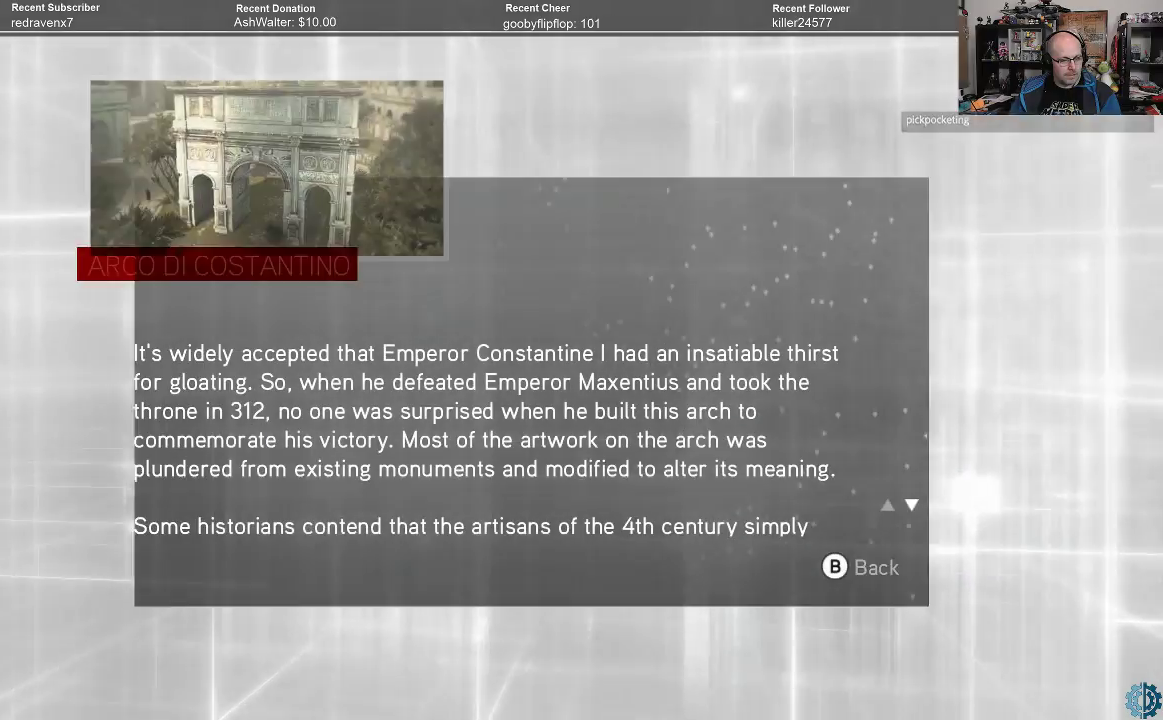
{"buttons": [], "left_stick": "center", "right_stick": "center", "events": []}
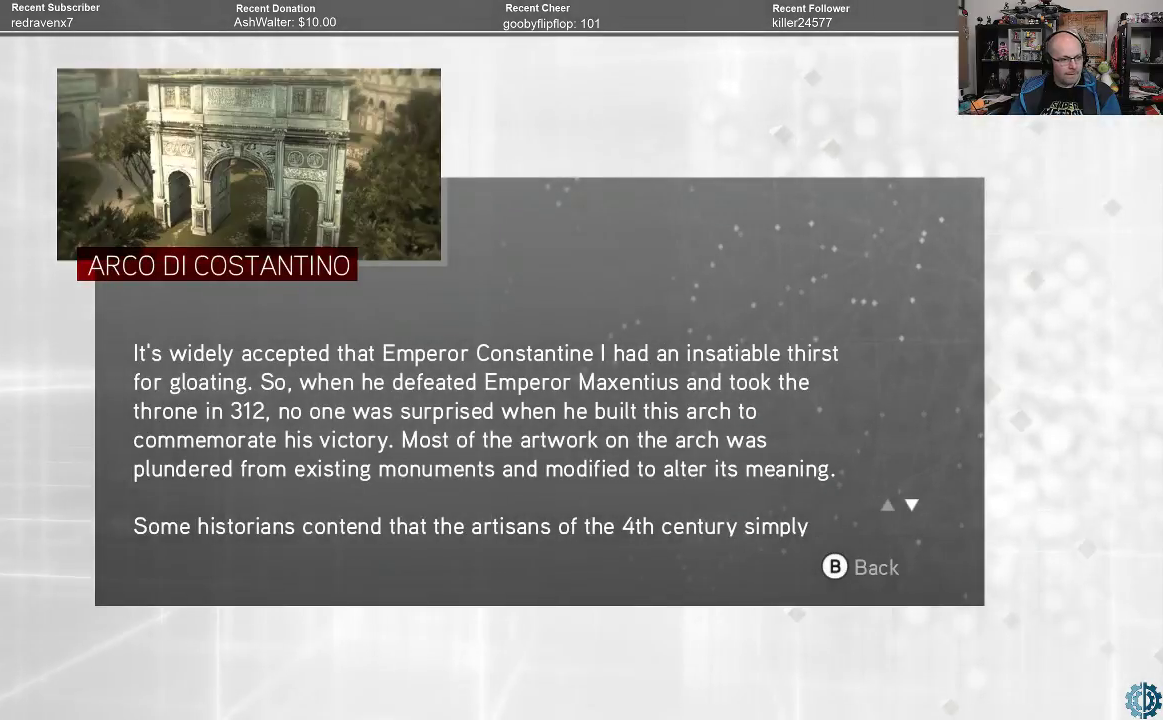
{"buttons": [], "left_stick": "center", "right_stick": "center", "events": []}
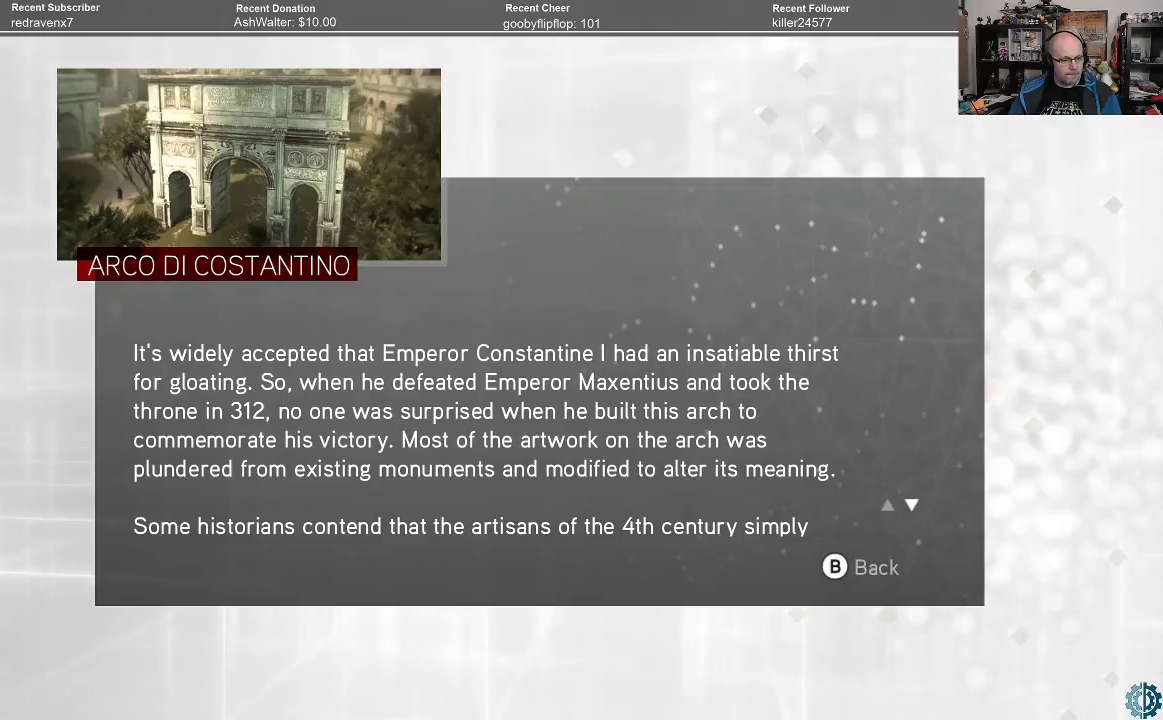
{"buttons": [], "left_stick": "center", "right_stick": "center", "events": []}
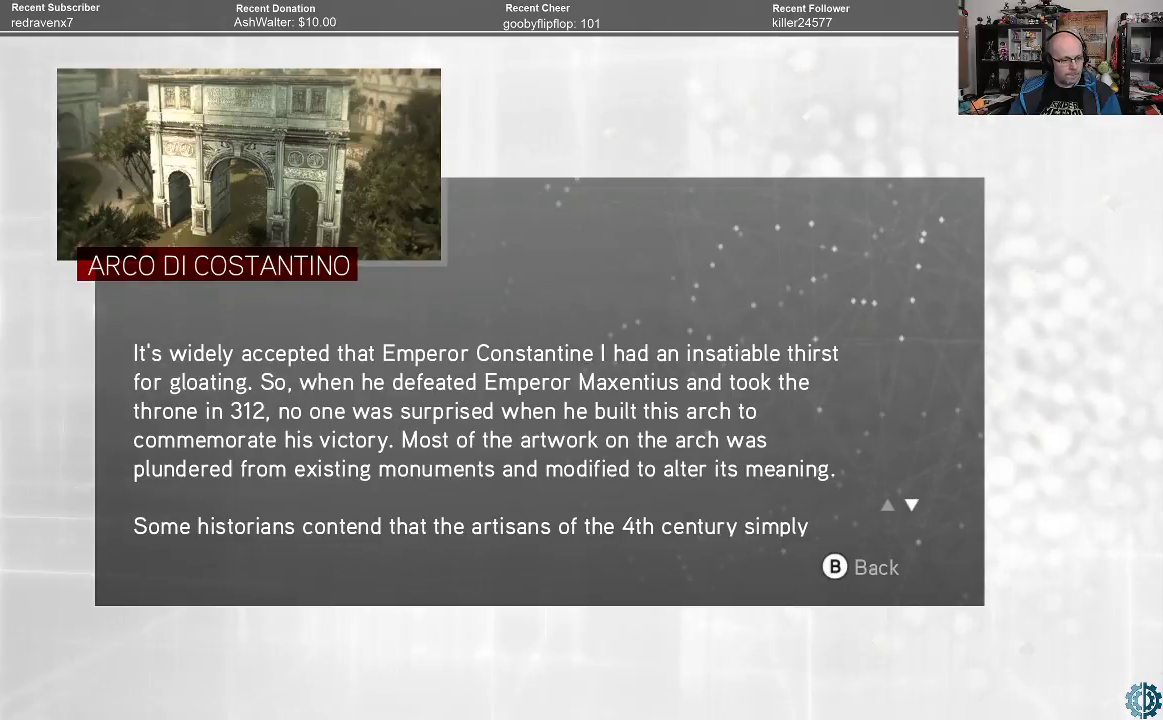
{"buttons": [], "left_stick": "center", "right_stick": "center", "events": []}
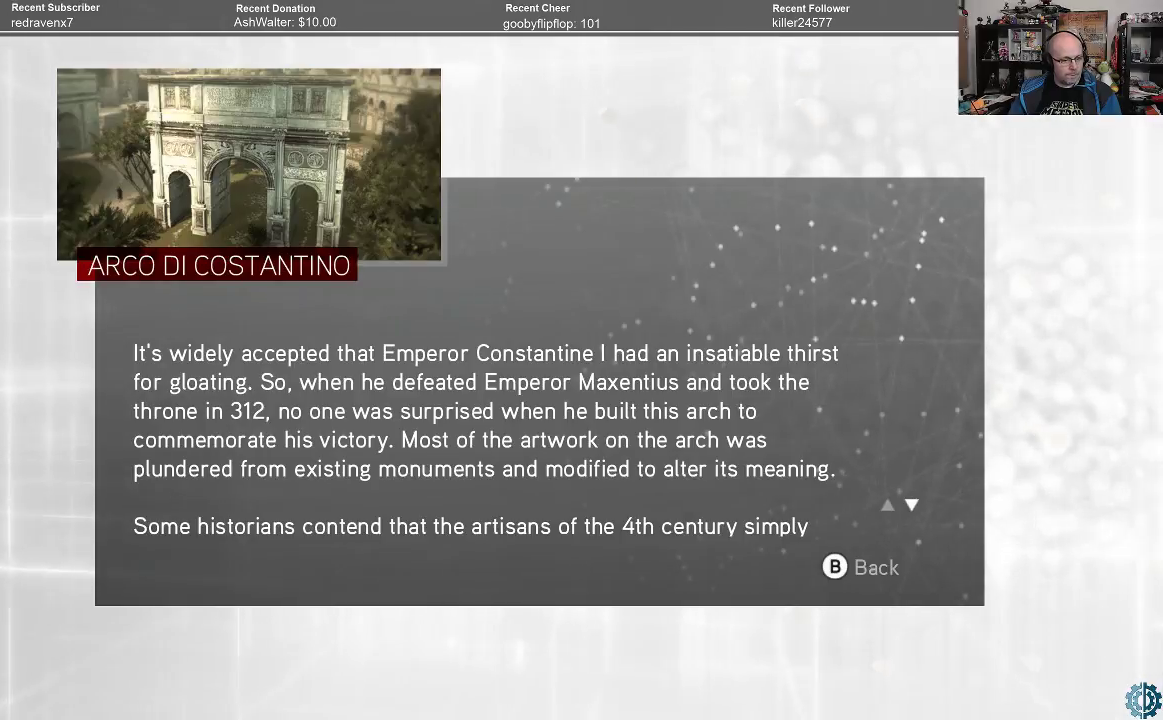
{"buttons": [], "left_stick": "down", "right_stick": "center", "events": [[100, "left_stick", "down"]]}
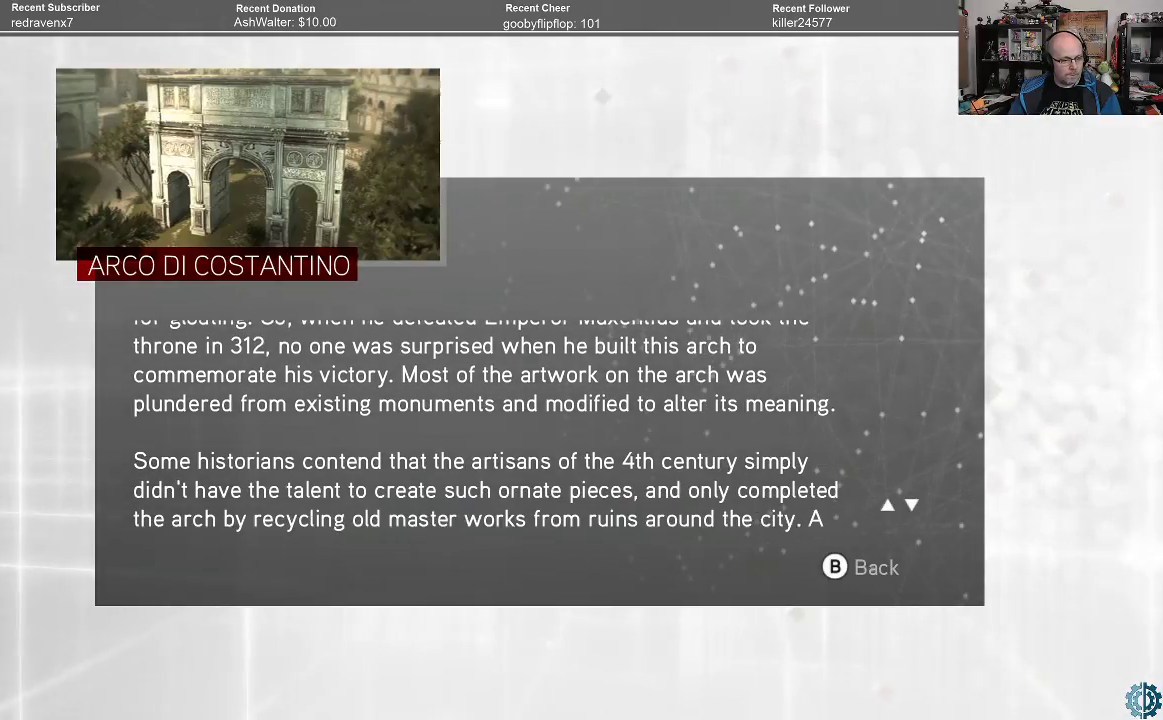
{"buttons": [], "left_stick": "center", "right_stick": "center", "events": [[267, "left_stick", "center"], [367, "B", "down"], [433, "B", "up"]]}
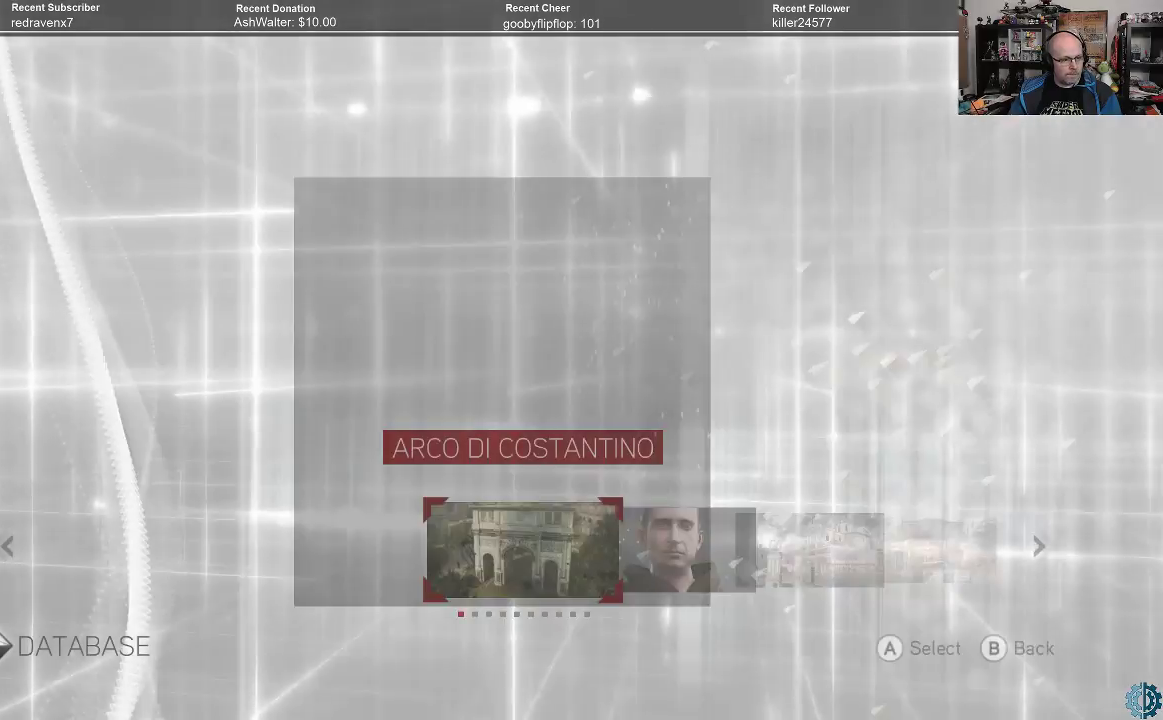
{"buttons": [], "left_stick": "center", "right_stick": "center", "events": [[133, "B", "down"], [233, "B", "up"]]}
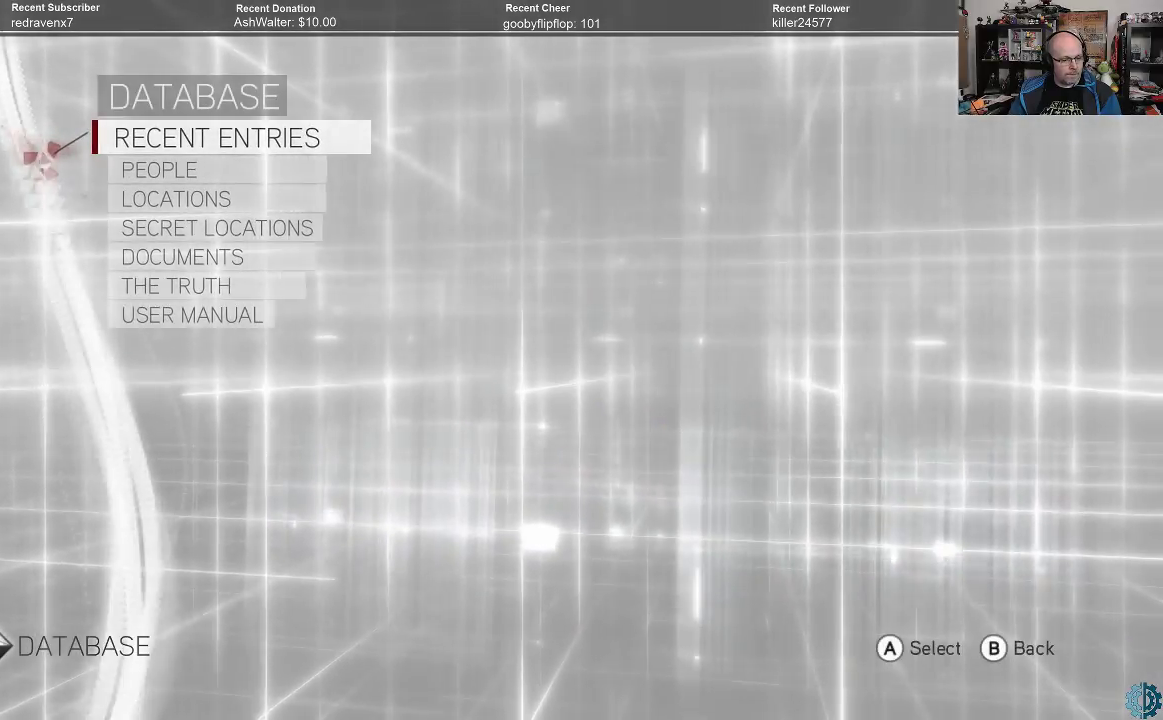
{"buttons": ["B"], "left_stick": "center", "right_stick": "center", "events": [[133, "B", "down"], [233, "B", "up"], [500, "B", "down"]]}
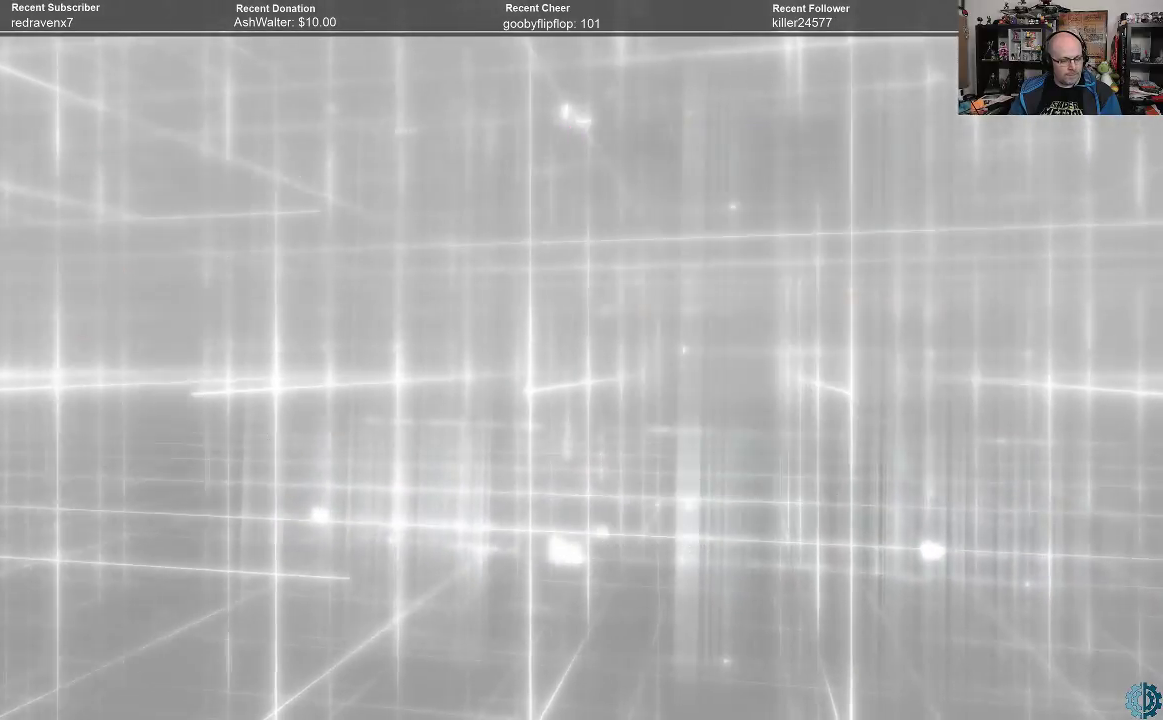
{"buttons": [], "left_stick": "center", "right_stick": "center", "events": [[67, "B", "up"]]}
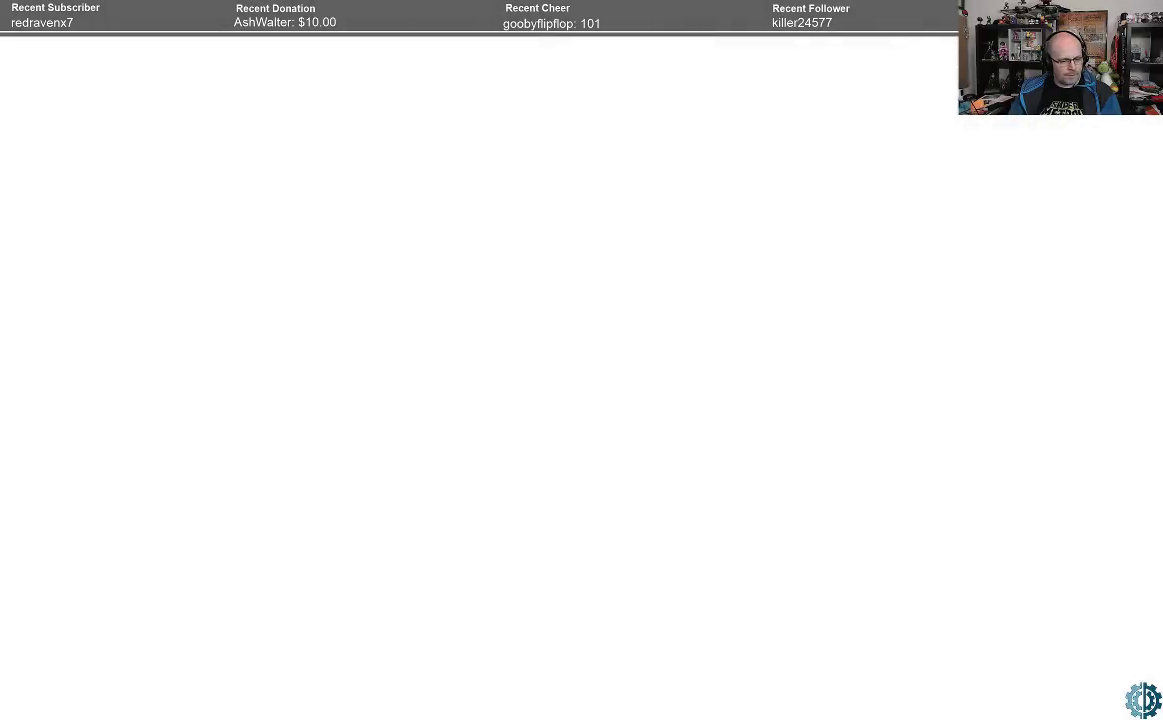
{"buttons": [], "left_stick": "center", "right_stick": "center", "events": []}
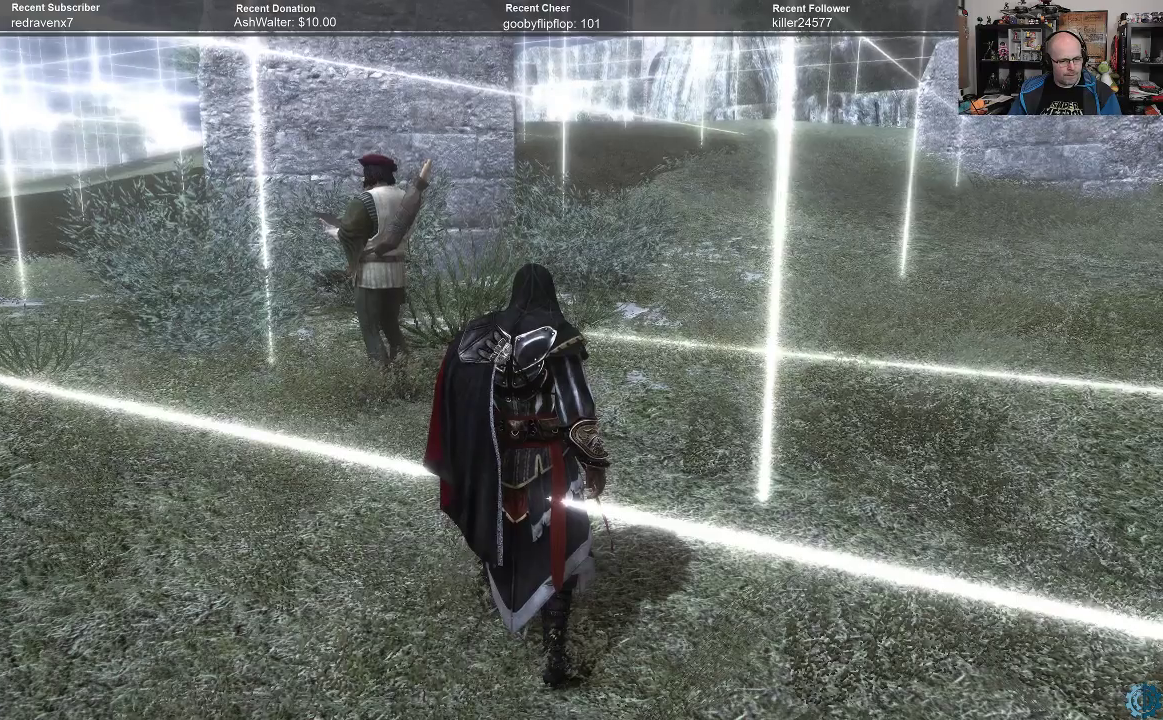
{"buttons": [], "left_stick": "center", "right_stick": "center", "events": []}
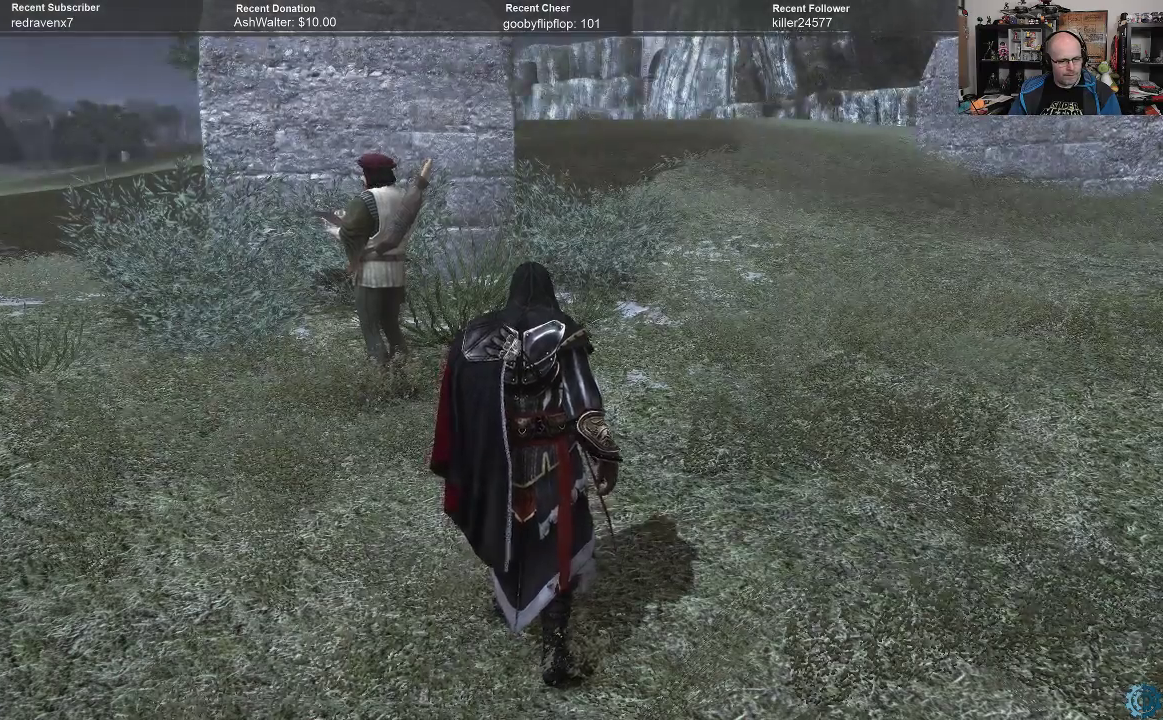
{"buttons": [], "left_stick": "center", "right_stick": "left", "events": [[167, "right_stick", "left"]]}
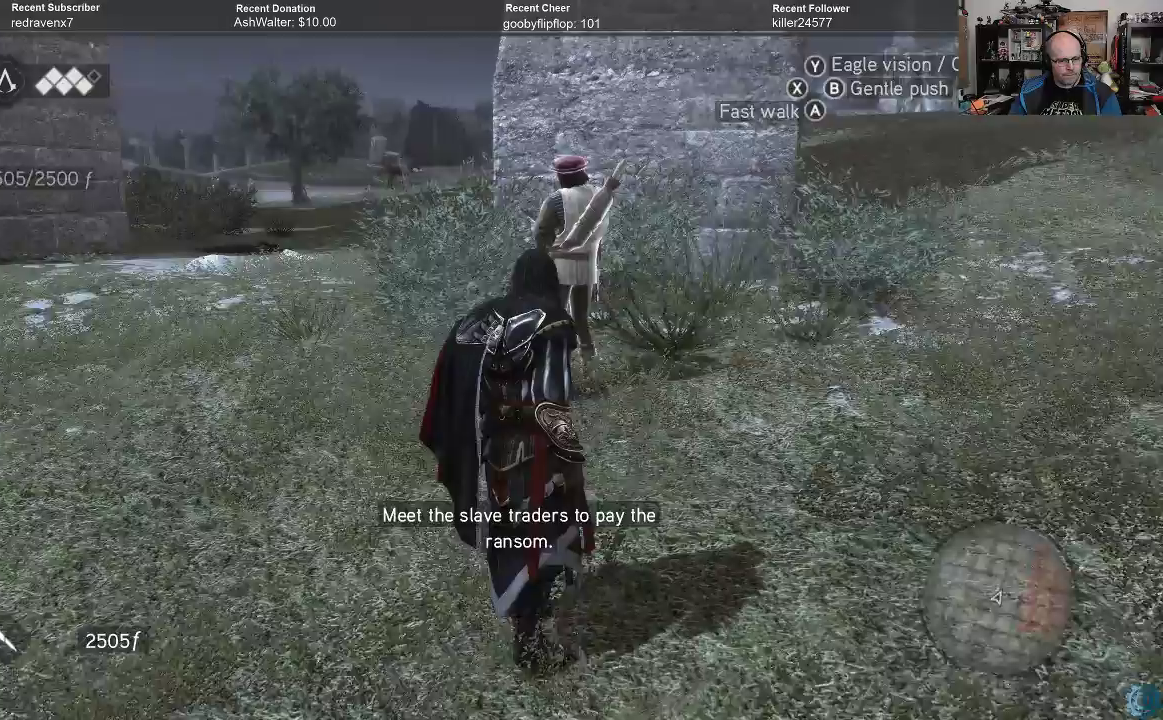
{"buttons": [], "left_stick": "center", "right_stick": "center", "events": [[133, "right_stick", "center"]]}
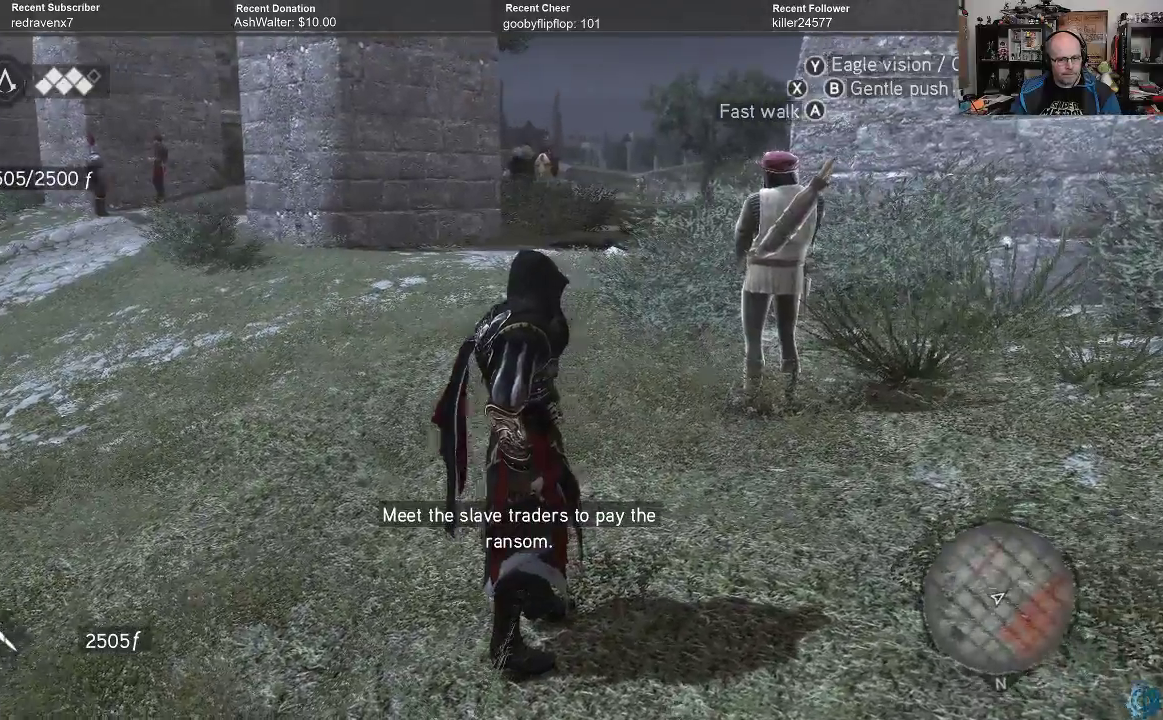
{"buttons": [], "left_stick": "center", "right_stick": "center", "events": []}
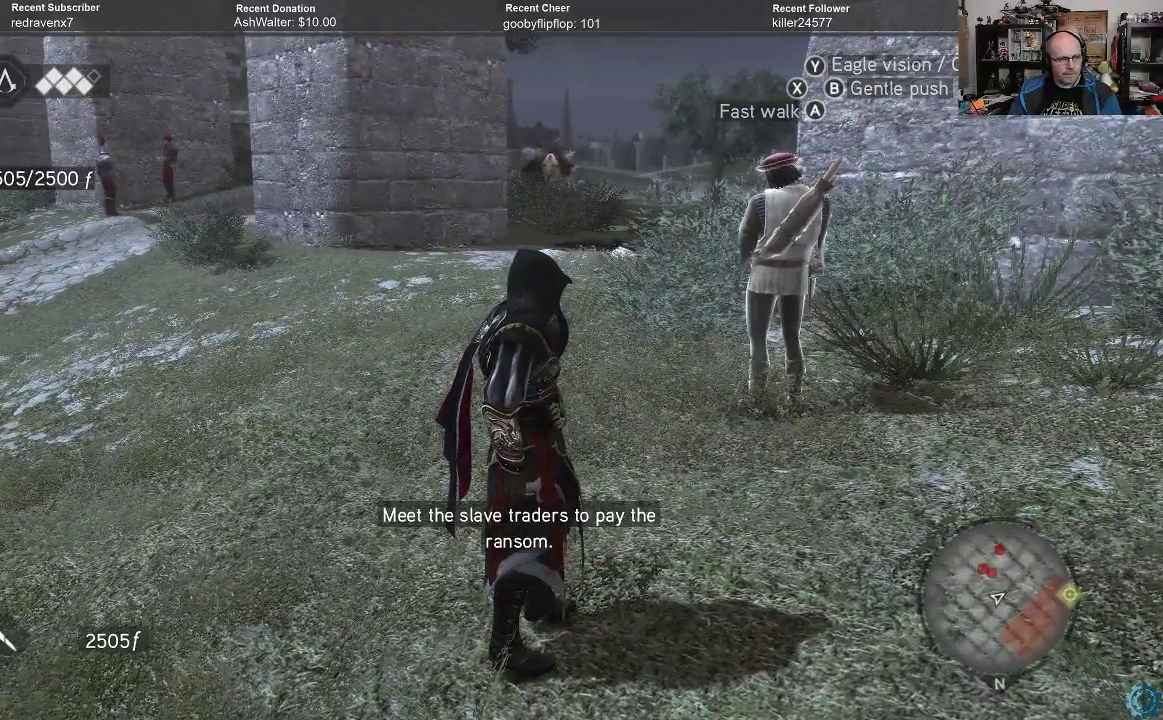
{"buttons": [], "left_stick": "center", "right_stick": "center", "events": []}